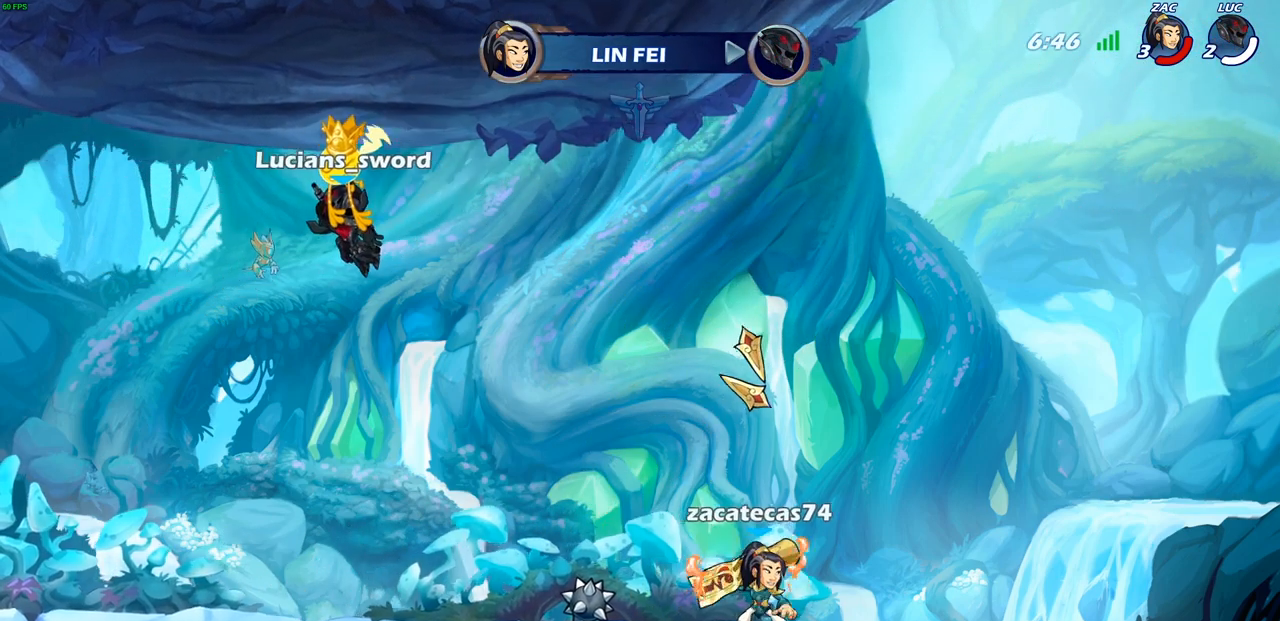
Gameplay with a controller (PlayStation layout); each line is a JSON object with the inputs held at the frame after it. "events" lists button and stick changes between this image and that frame as [ms after this image, input, new state], when the widget could be followed in between.
{"buttons": ["SELECT"], "left_stick": "center", "right_stick": "center", "events": []}
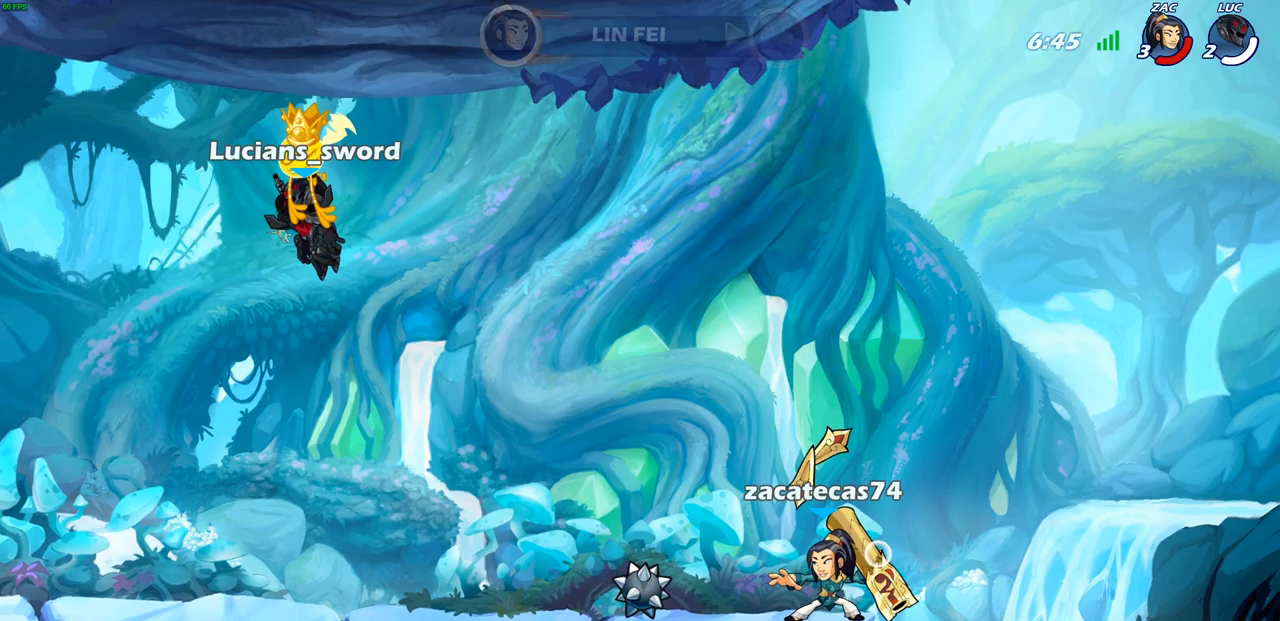
{"buttons": [], "left_stick": "center", "right_stick": "center", "events": [[233, "SELECT", "up"]]}
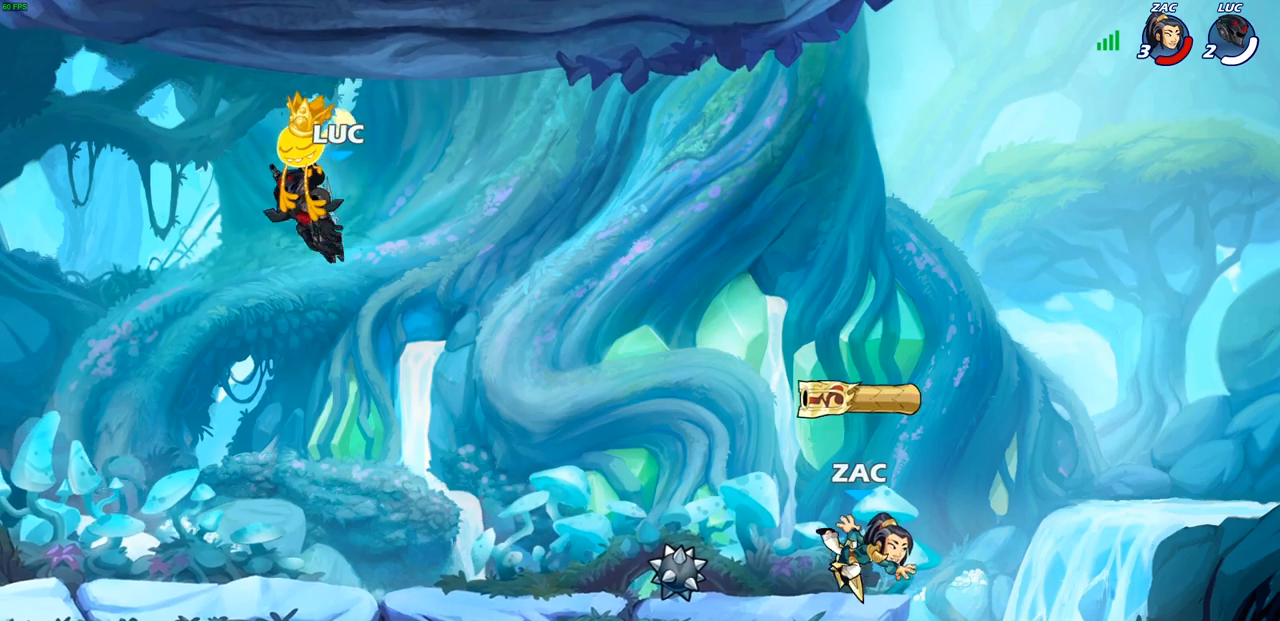
{"buttons": [], "left_stick": "center", "right_stick": "center", "events": []}
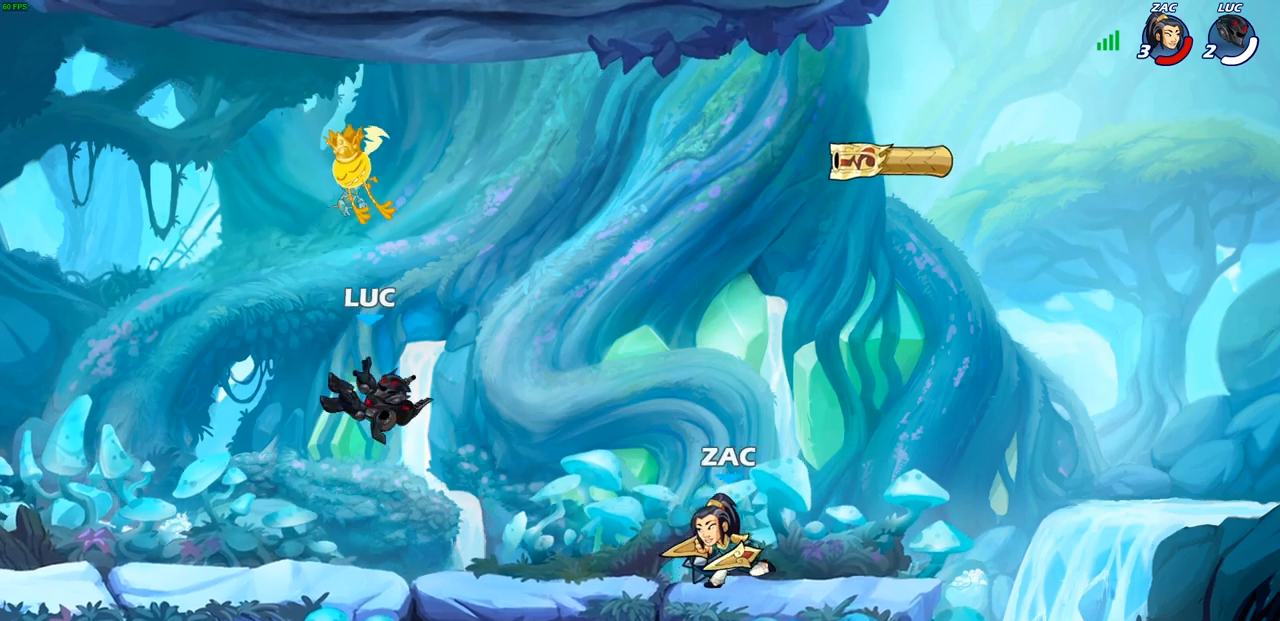
{"buttons": [], "left_stick": "up-left", "right_stick": "center", "events": [[33, "left_stick", "right"], [417, "left_stick", "up-left"]]}
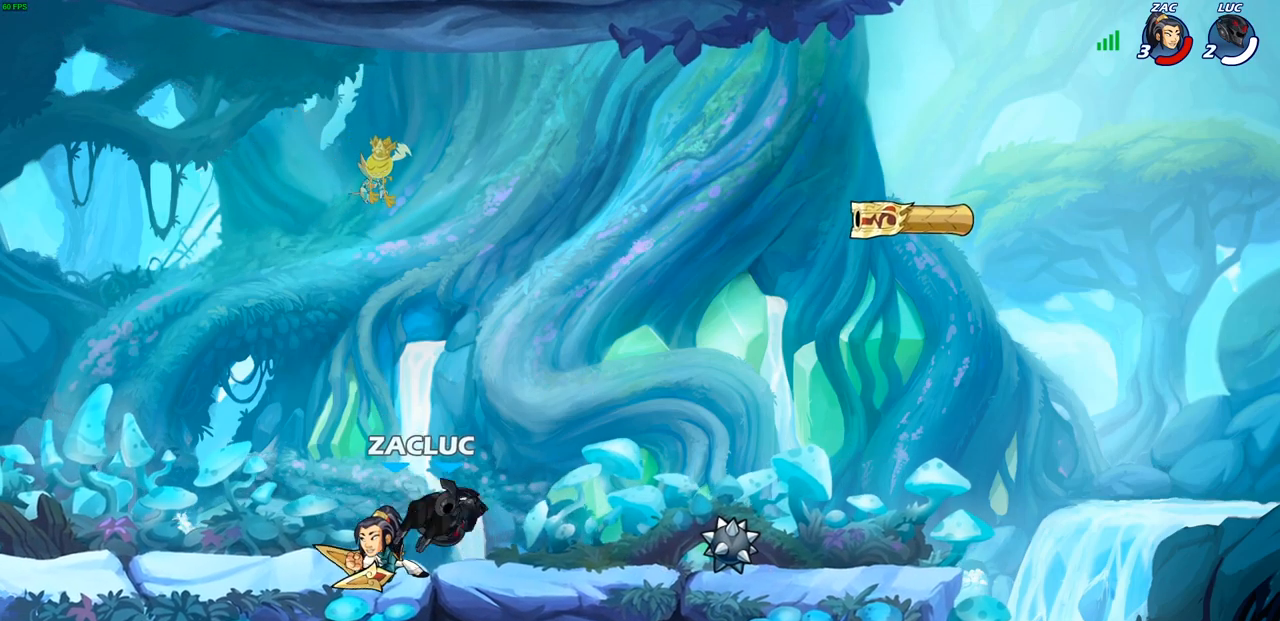
{"buttons": [], "left_stick": "center", "right_stick": "center"}
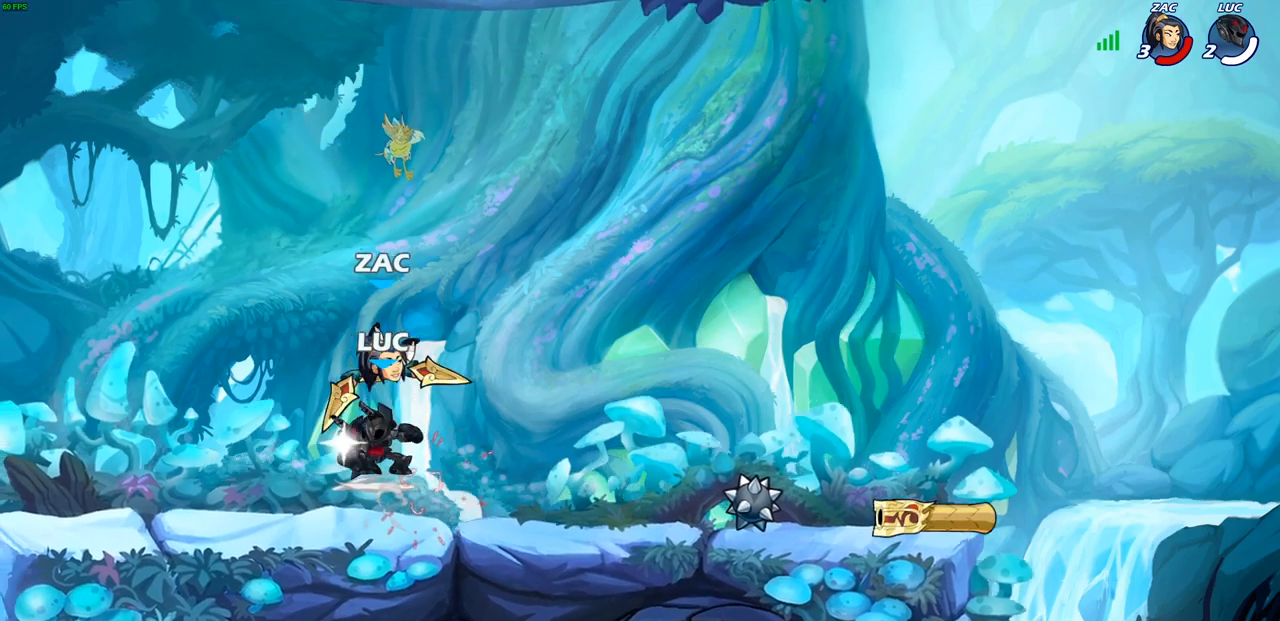
{"buttons": [], "left_stick": "down-left", "right_stick": "center", "events": [[450, "left_stick", "down-left"]]}
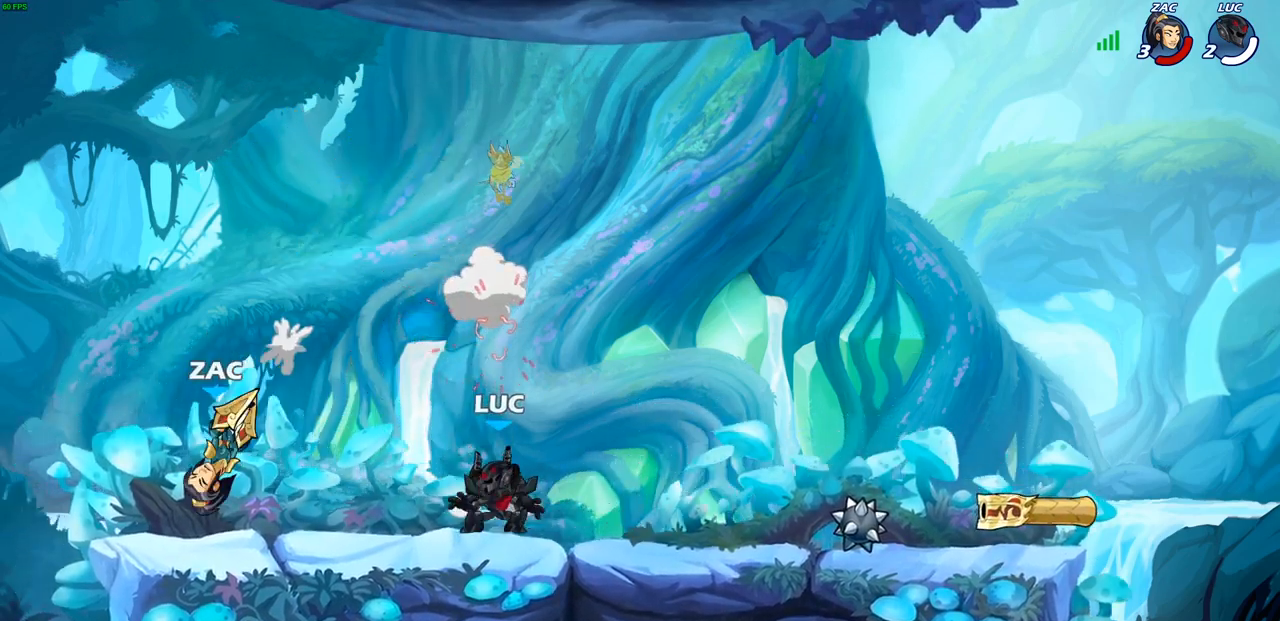
{"buttons": [], "left_stick": "left", "right_stick": "center", "events": [[50, "left_stick", "left"]]}
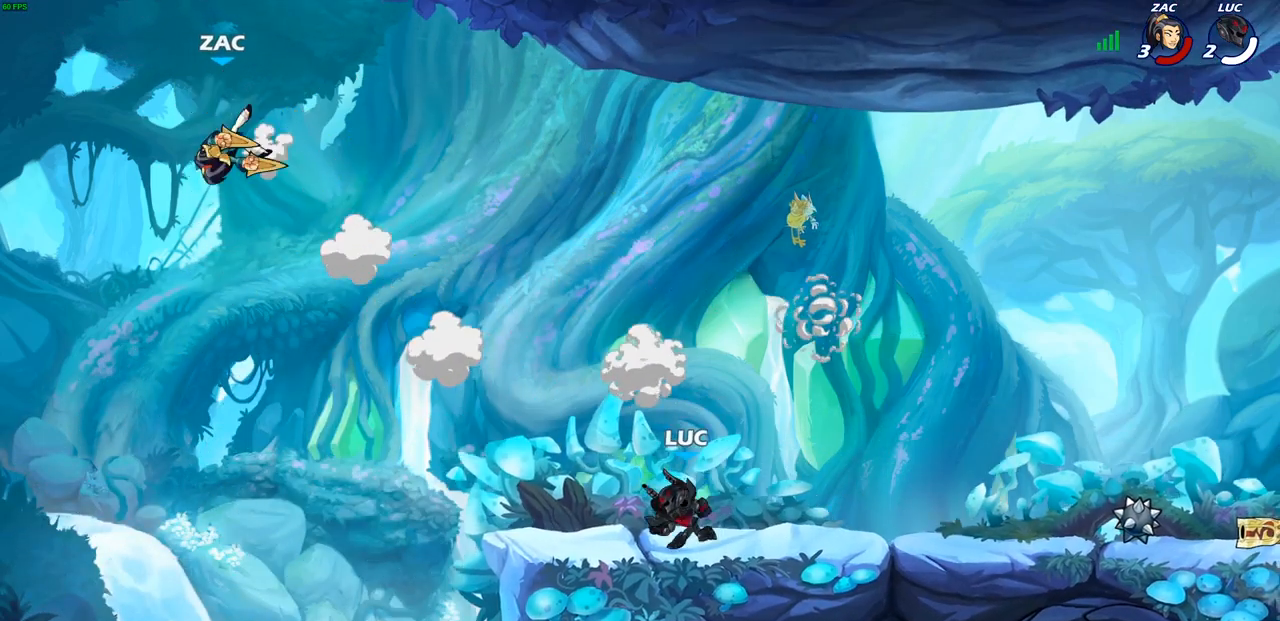
{"buttons": ["CROSS"], "left_stick": "up-right", "right_stick": "center", "events": [[33, "CROSS", "down"], [117, "left_stick", "up-left"], [183, "CROSS", "up"], [467, "left_stick", "up-right"], [500, "CROSS", "down"]]}
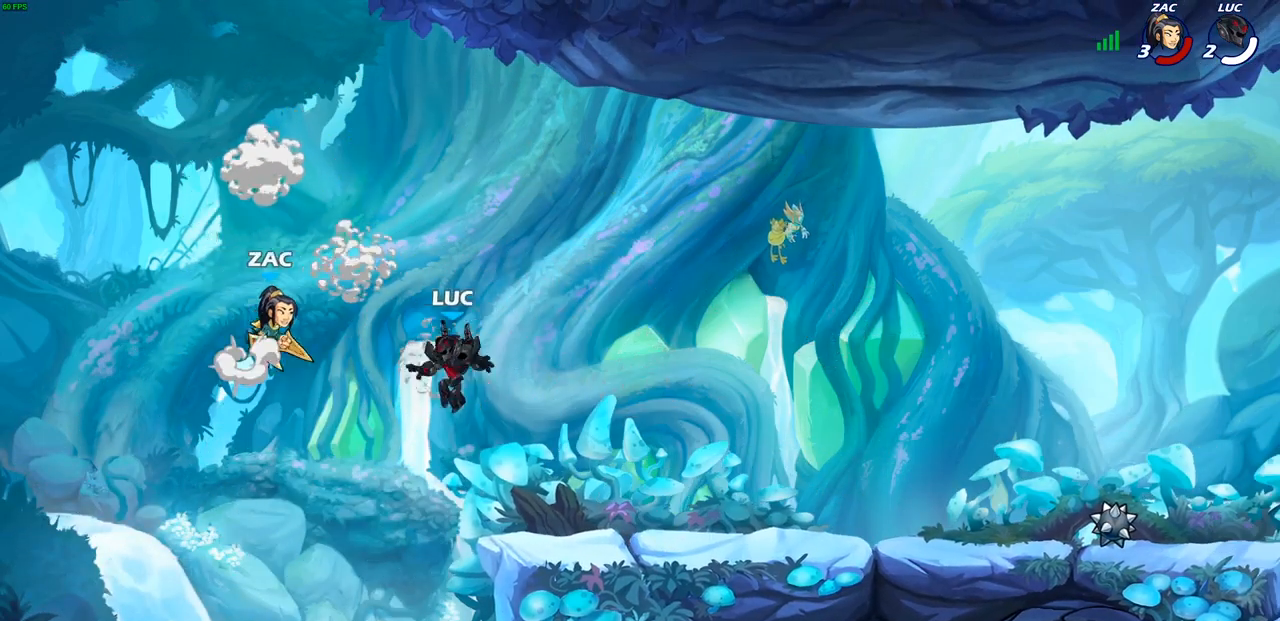
{"buttons": [], "left_stick": "left", "right_stick": "center", "events": [[50, "CROSS", "up"], [100, "left_stick", "right"], [283, "CIRCLE", "down"], [283, "left_stick", "up"], [350, "left_stick", "left"], [417, "CIRCLE", "up"]]}
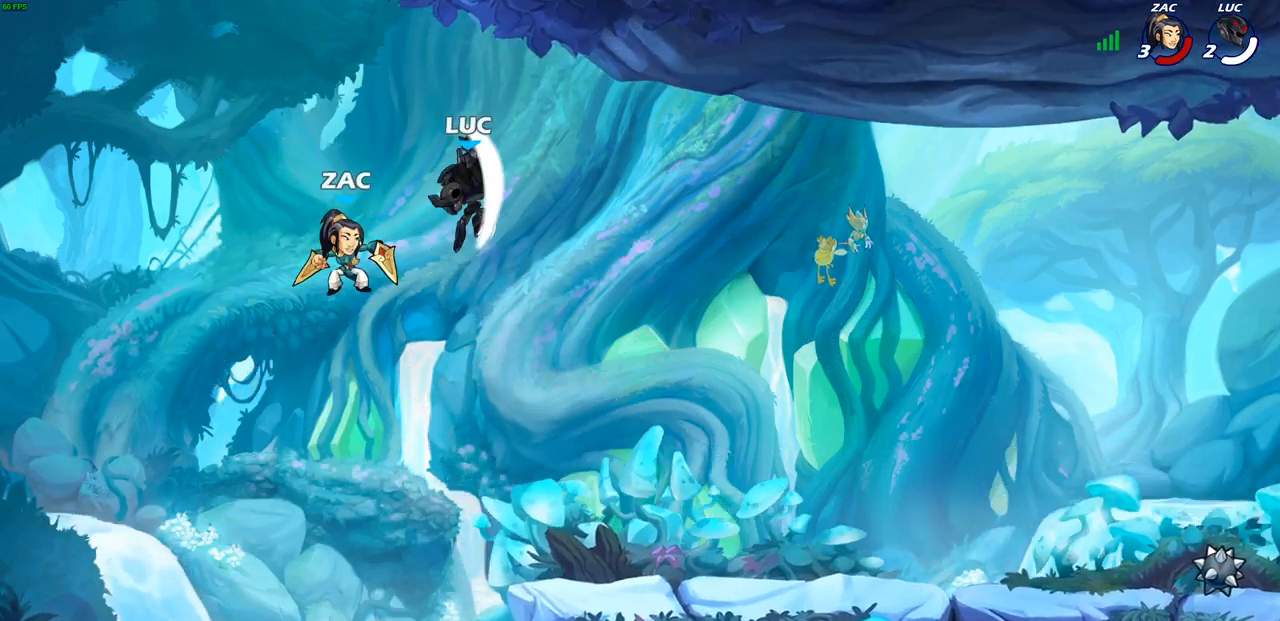
{"buttons": [], "left_stick": "down-right", "right_stick": "center", "events": [[133, "left_stick", "right"], [400, "left_stick", "down-right"]]}
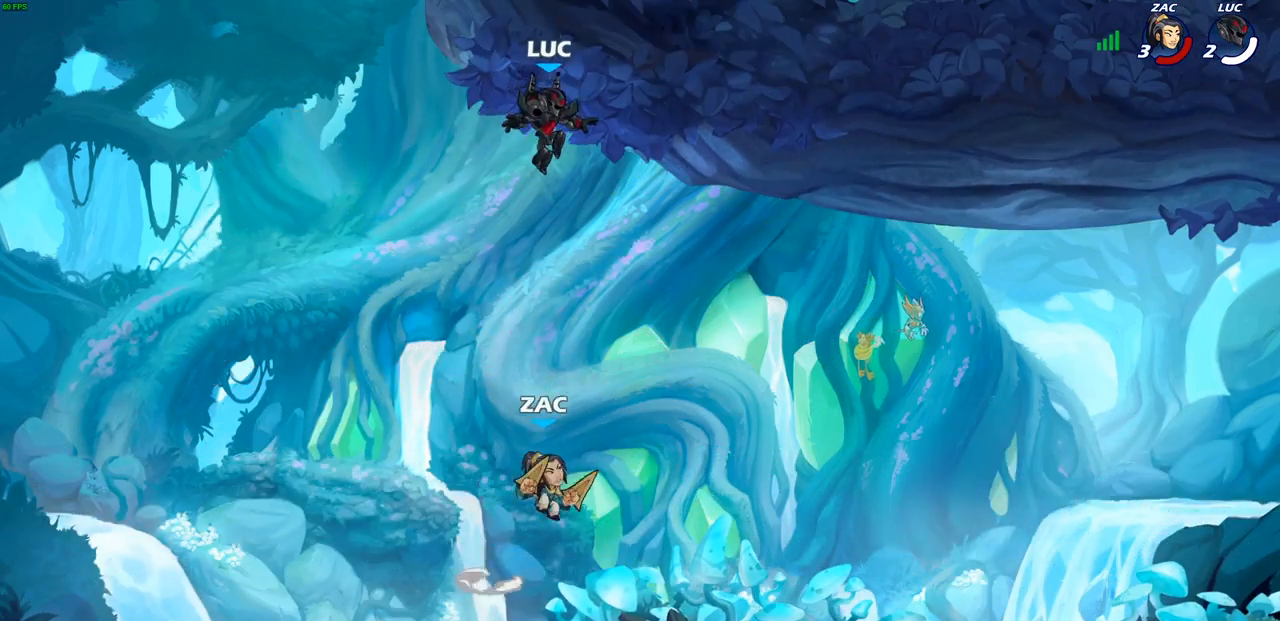
{"buttons": [], "left_stick": "up-left", "right_stick": "center", "events": [[200, "left_stick", "up-right"], [233, "R2", "down"], [450, "R2", "up"], [500, "left_stick", "up-left"]]}
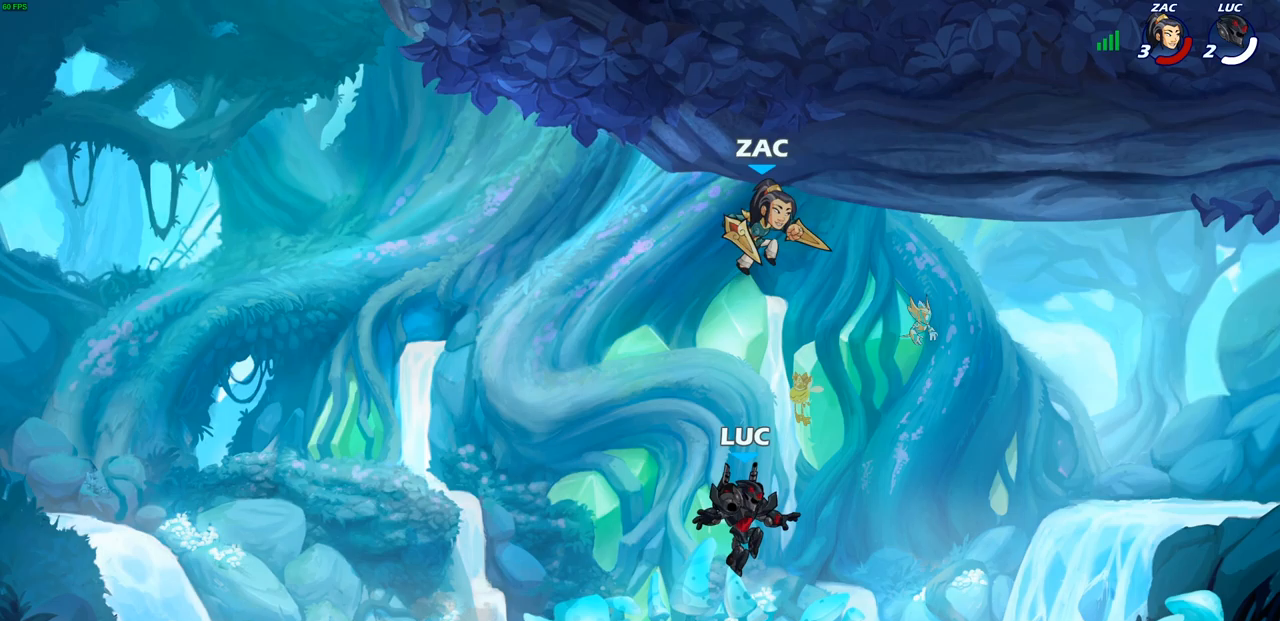
{"buttons": [], "left_stick": "up-left", "right_stick": "center", "events": [[17, "left_stick", "up-right"], [33, "left_stick", "center"], [267, "left_stick", "up-left"]]}
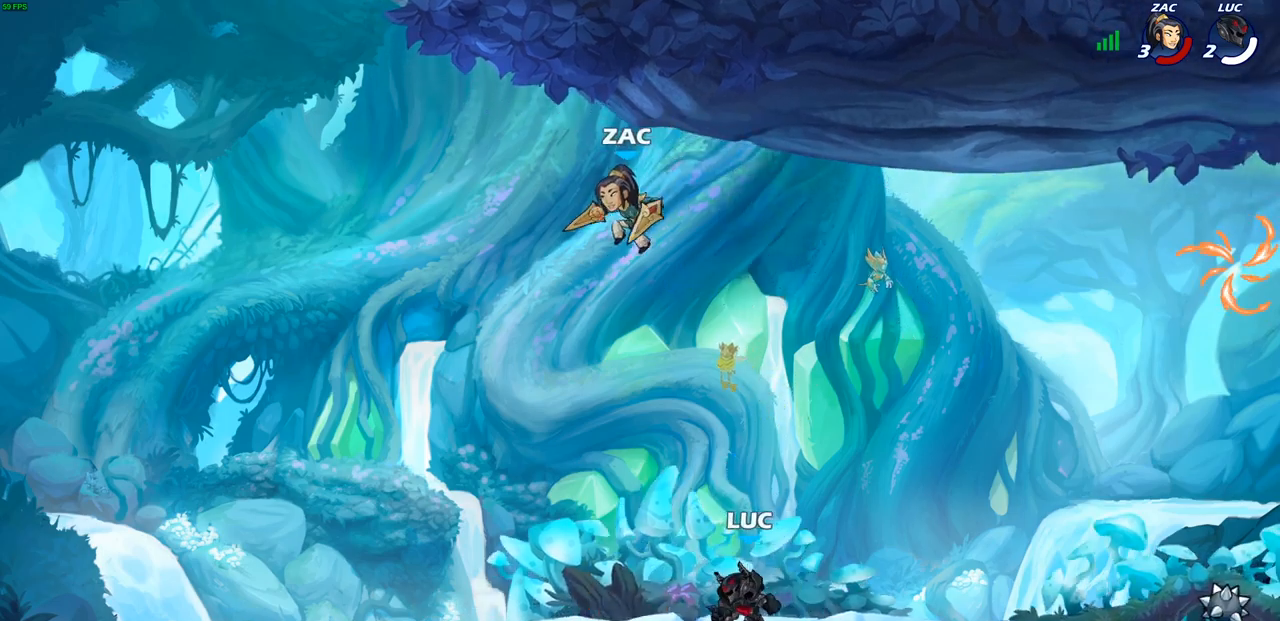
{"buttons": [], "left_stick": "up-left", "right_stick": "center", "events": [[117, "left_stick", "up-right"], [333, "R2", "down"], [417, "R1", "down"], [467, "R1", "up"], [467, "R2", "up"], [500, "left_stick", "up-left"]]}
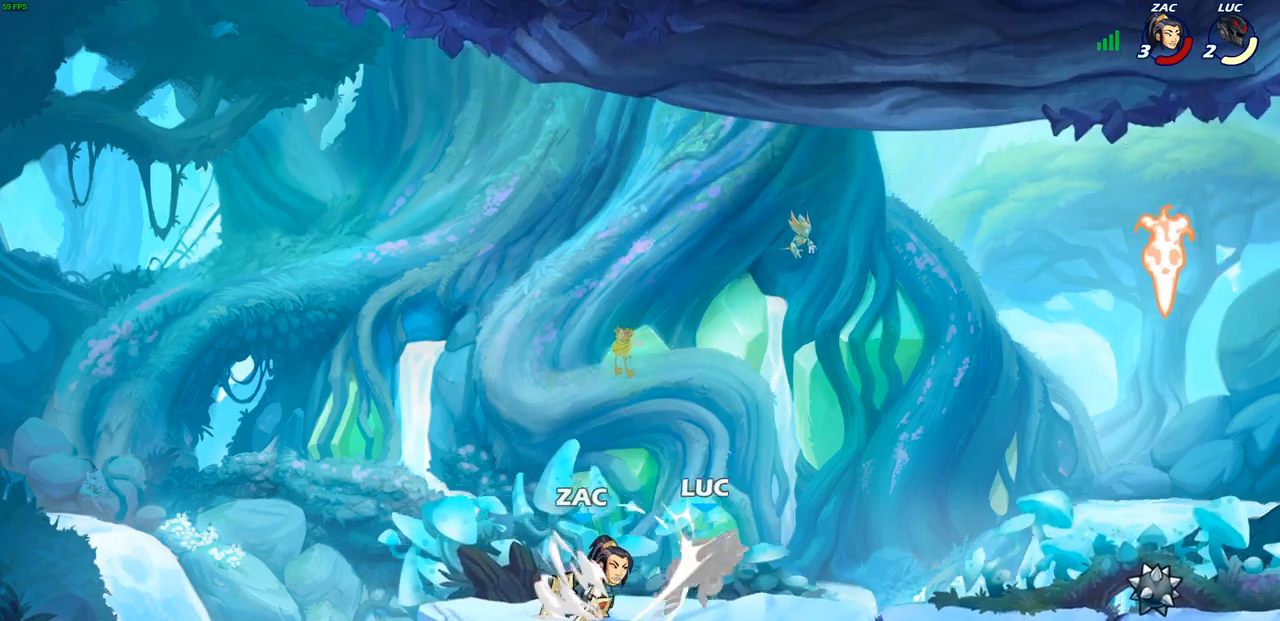
{"buttons": [], "left_stick": "center", "right_stick": "center", "events": [[50, "left_stick", "left"], [83, "SQUARE", "down"], [183, "SQUARE", "up"], [267, "left_stick", "center"], [317, "SQUARE", "down"], [333, "left_stick", "up-left"], [433, "SQUARE", "up"], [433, "left_stick", "center"]]}
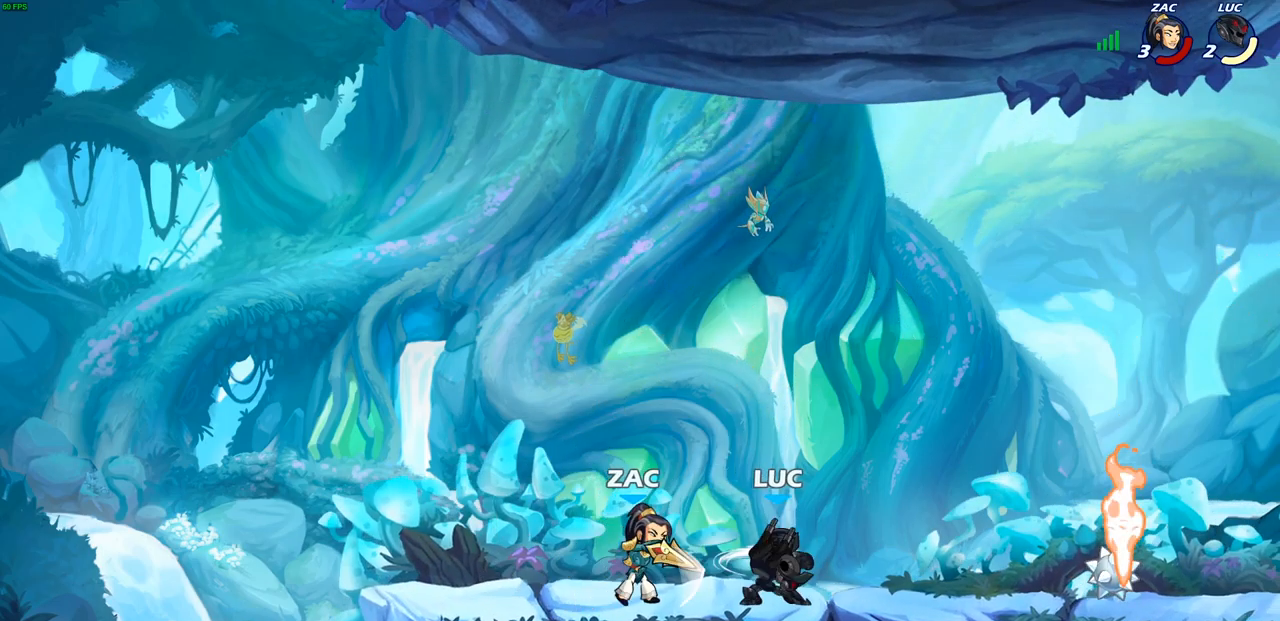
{"buttons": [], "left_stick": "right", "right_stick": "center", "events": [[467, "left_stick", "right"]]}
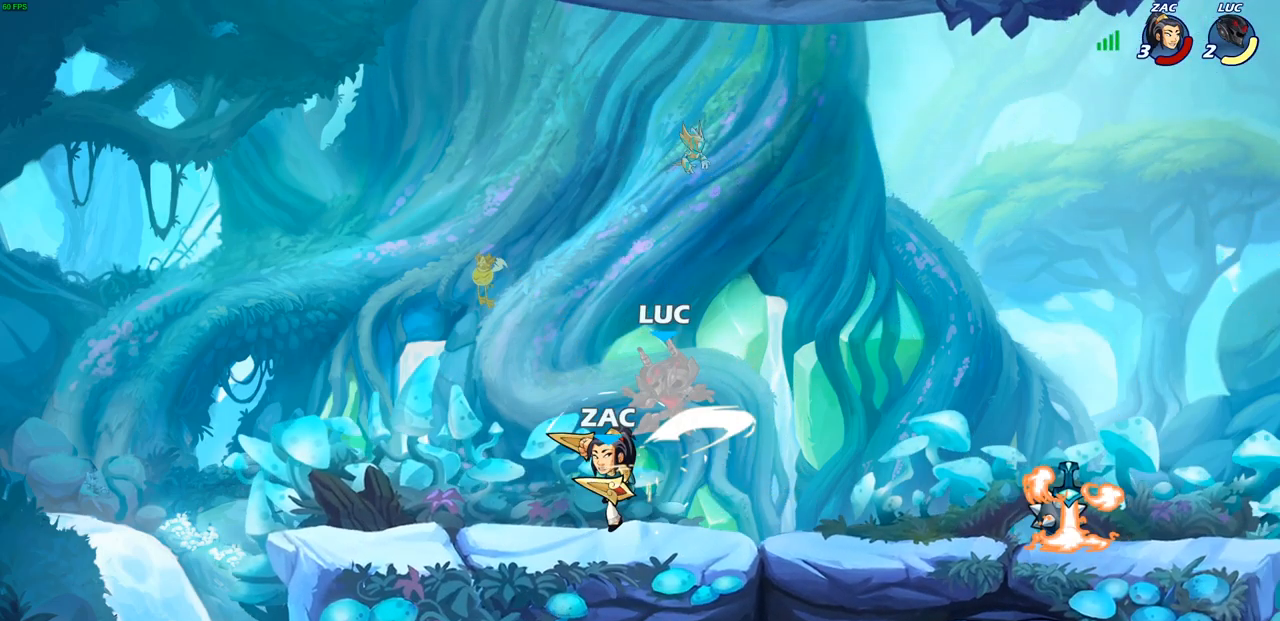
{"buttons": [], "left_stick": "up-right", "right_stick": "center", "events": [[67, "left_stick", "up-left"], [133, "CROSS", "down"], [183, "R1", "down"], [183, "R2", "down"], [250, "CROSS", "up"], [350, "R1", "up"], [350, "R2", "up"], [350, "left_stick", "up-right"]]}
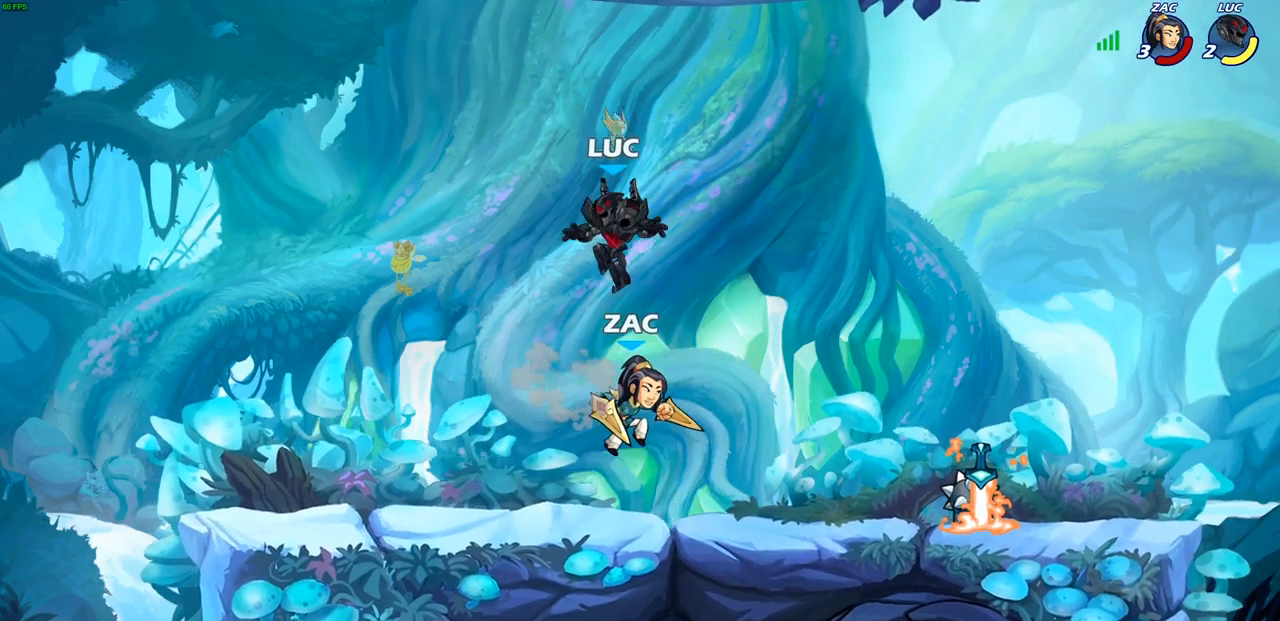
{"buttons": [], "left_stick": "down-left", "right_stick": "center", "events": [[17, "CROSS", "down"], [100, "R1", "down"], [100, "R2", "down"], [217, "CROSS", "up"], [250, "R1", "up"], [250, "R2", "up"], [317, "left_stick", "left"], [400, "left_stick", "down-left"]]}
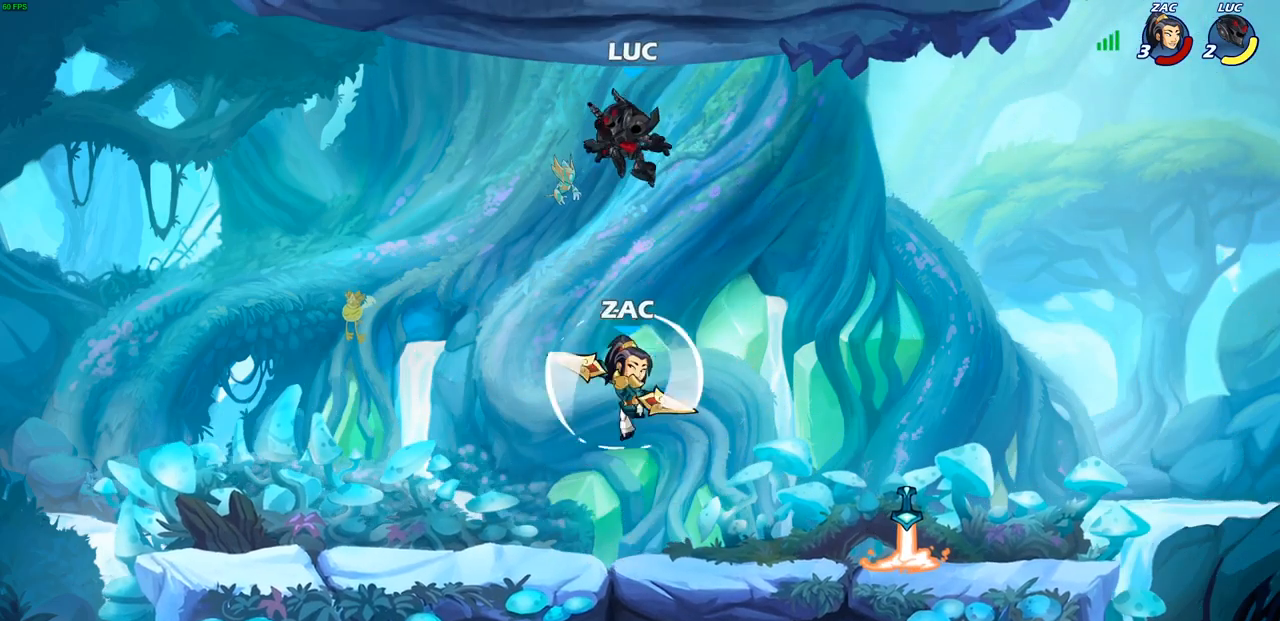
{"buttons": [], "left_stick": "center", "right_stick": "center", "events": [[200, "left_stick", "right"], [217, "SQUARE", "down"], [300, "SQUARE", "up"], [483, "left_stick", "center"]]}
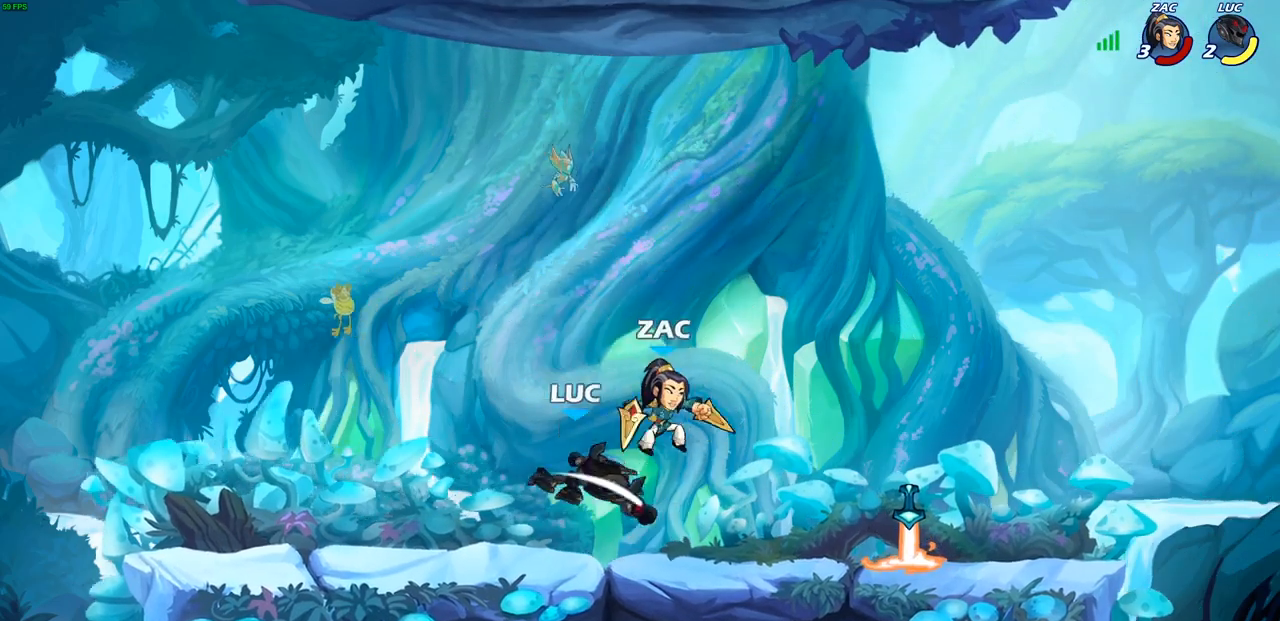
{"buttons": [], "left_stick": "center", "right_stick": "center", "events": [[250, "SQUARE", "down"], [350, "SQUARE", "up"], [400, "SQUARE", "down"], [500, "SQUARE", "up"]]}
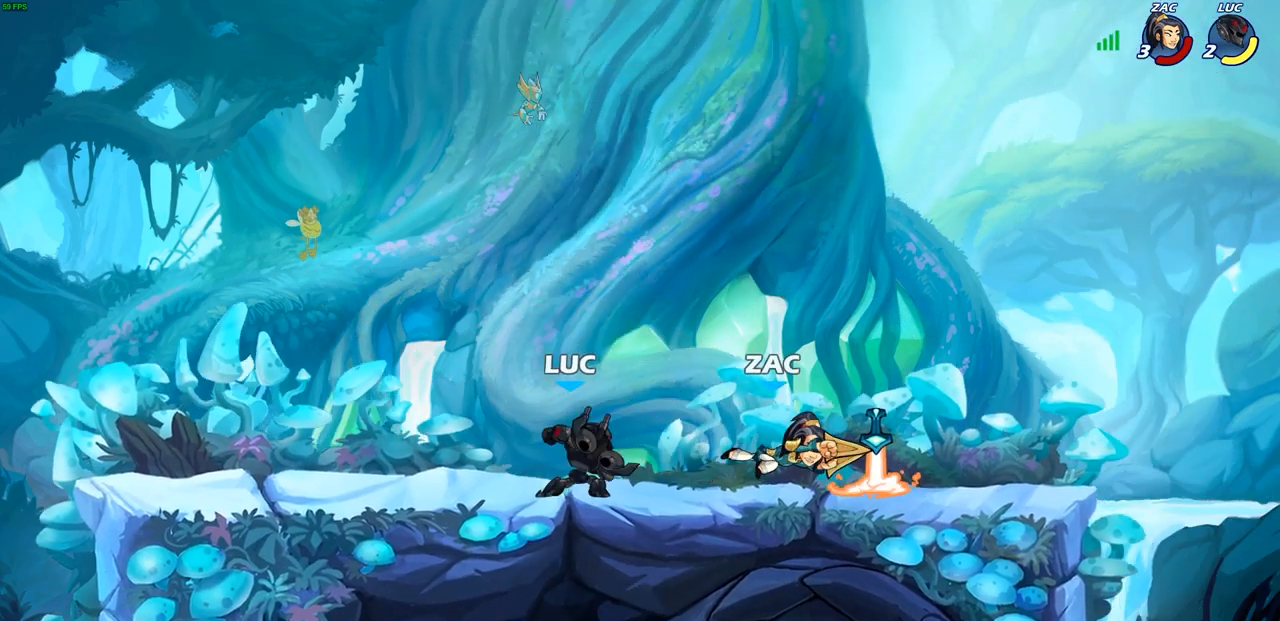
{"buttons": [], "left_stick": "up-left", "right_stick": "center", "events": [[83, "SQUARE", "down"], [150, "SQUARE", "up"], [267, "left_stick", "right"], [400, "left_stick", "up-left"]]}
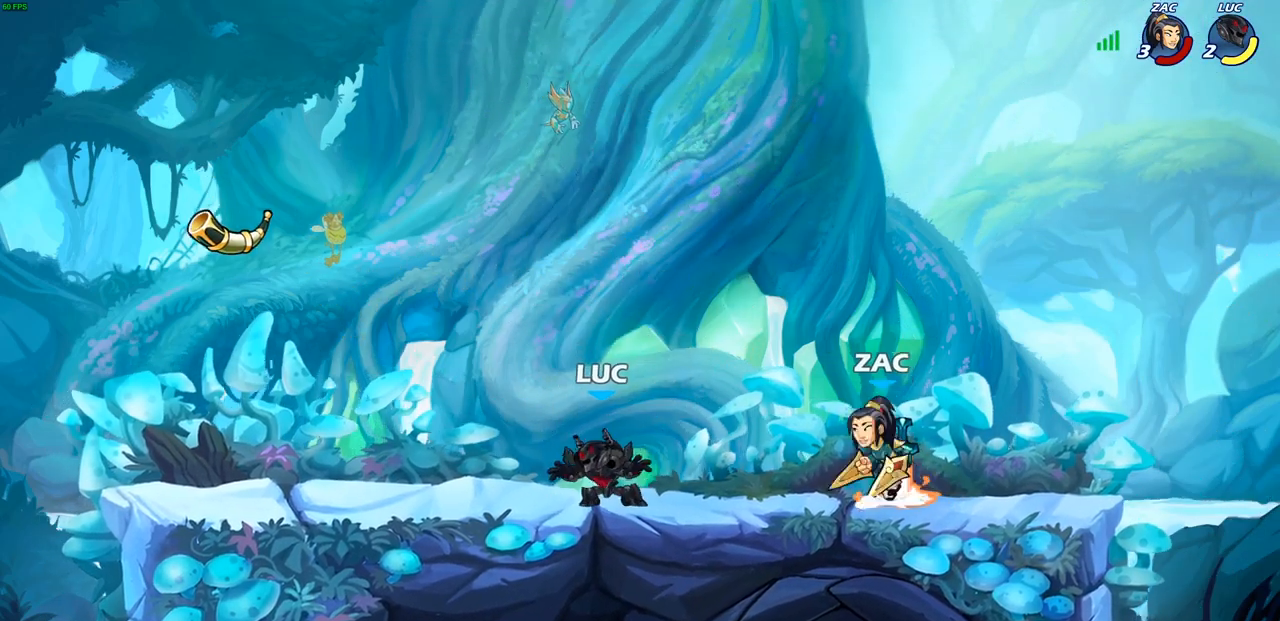
{"buttons": [], "left_stick": "up-right", "right_stick": "center", "events": [[233, "left_stick", "up-right"]]}
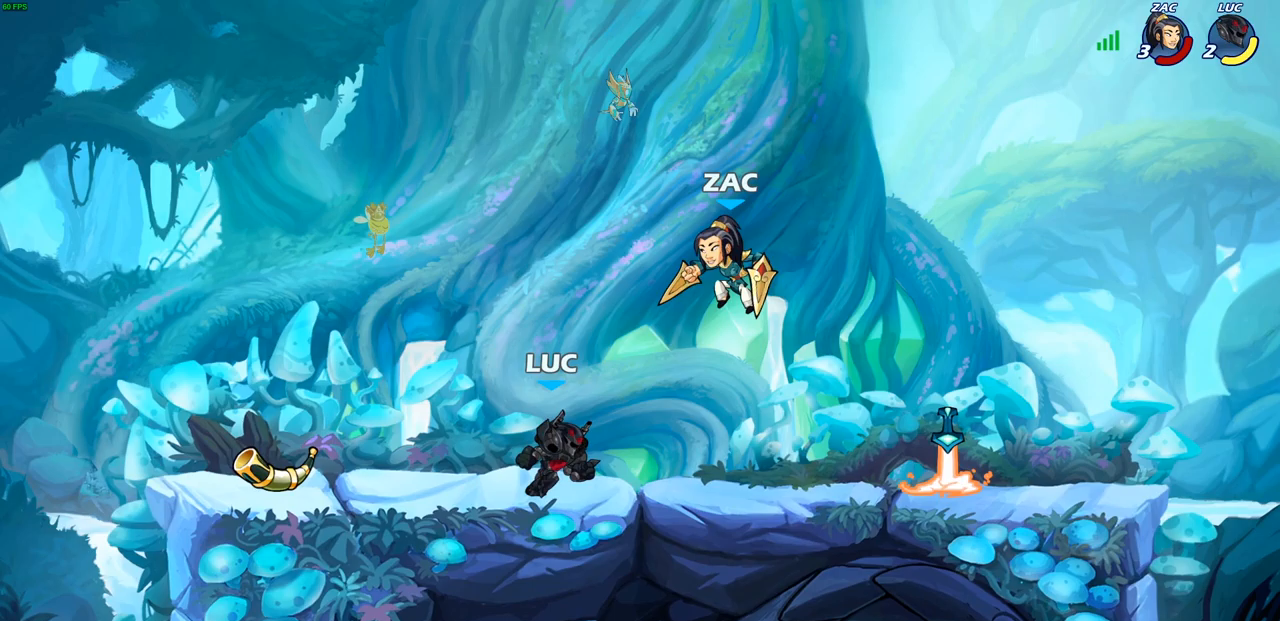
{"buttons": [], "left_stick": "center", "right_stick": "center", "events": [[17, "R2", "down"], [33, "R1", "down"], [83, "R1", "up"], [83, "R2", "up"], [117, "left_stick", "left"], [200, "R2", "down"], [217, "R1", "down"], [333, "R1", "up"], [333, "R2", "up"], [383, "left_stick", "center"]]}
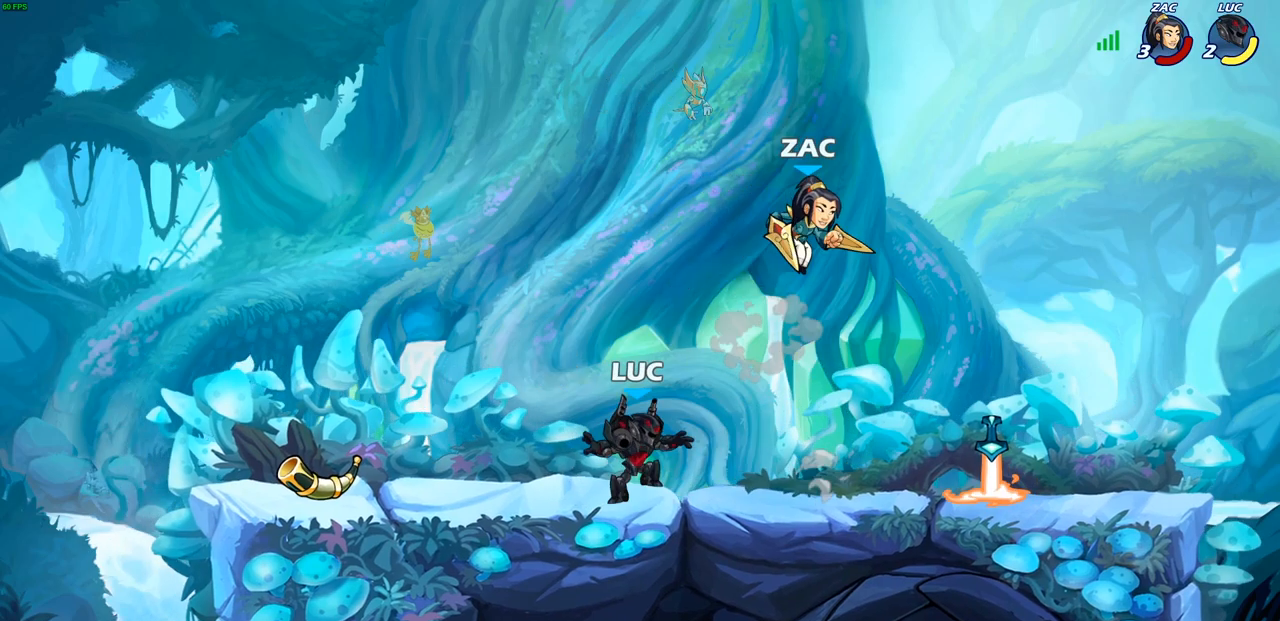
{"buttons": [], "left_stick": "left", "right_stick": "center", "events": [[283, "left_stick", "left"]]}
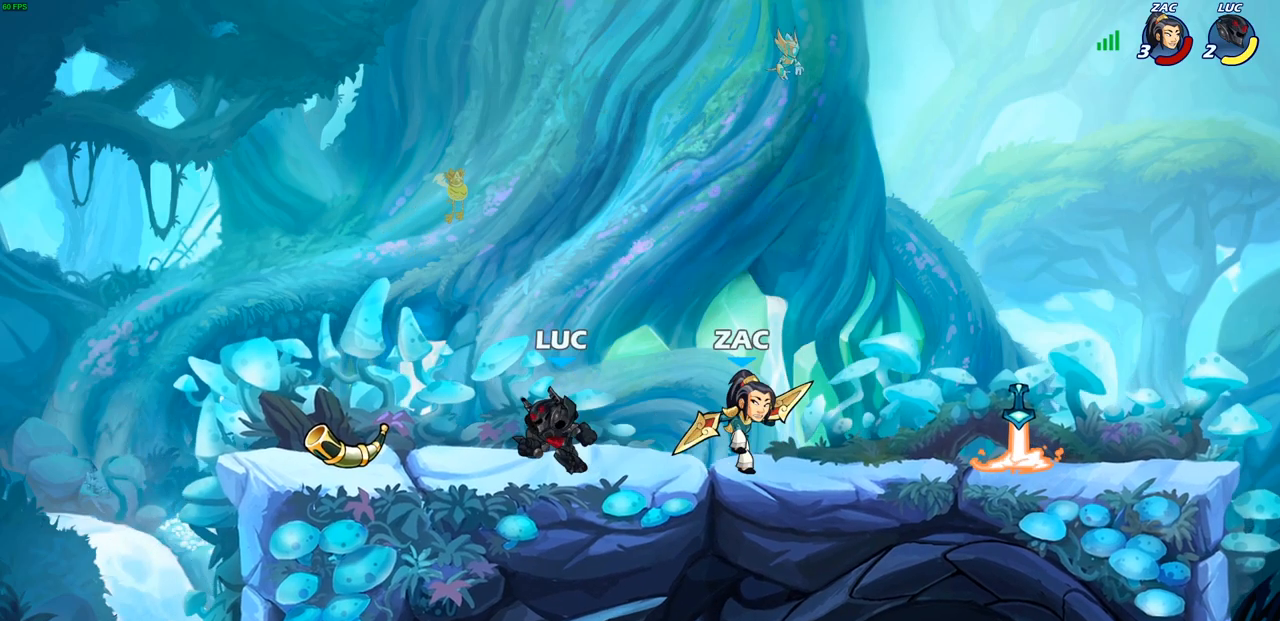
{"buttons": [], "left_stick": "up-left", "right_stick": "center", "events": [[100, "left_stick", "right"], [150, "SQUARE", "down"], [267, "SQUARE", "up"], [367, "left_stick", "center"], [500, "left_stick", "up-left"]]}
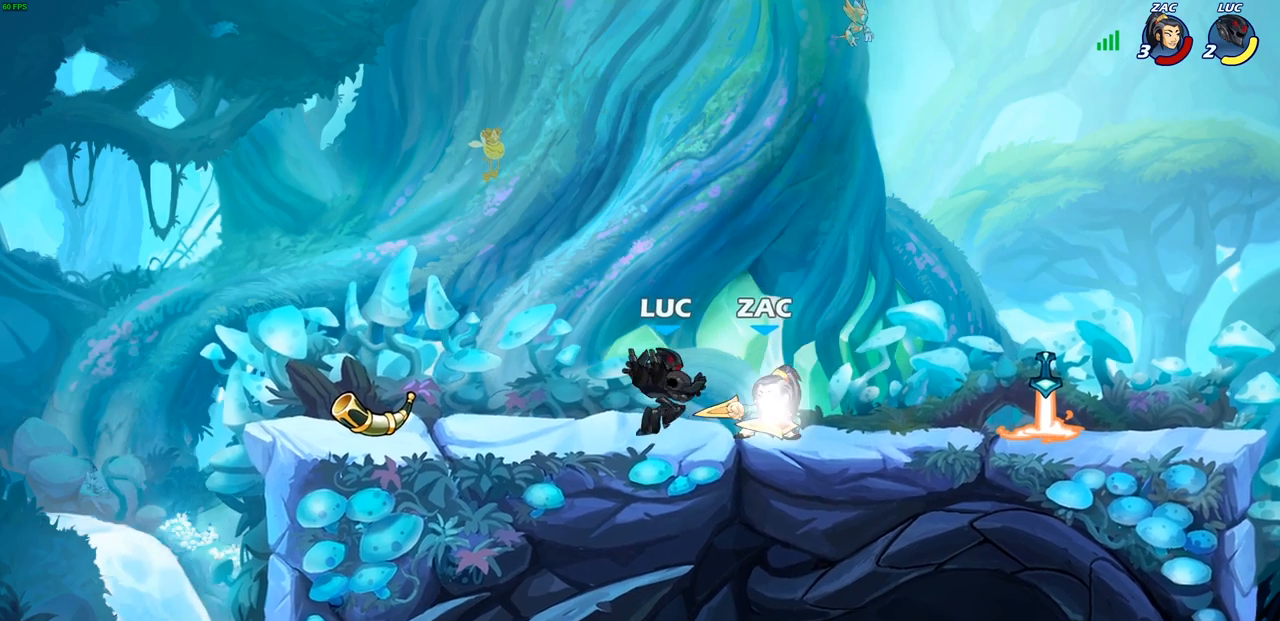
{"buttons": [], "left_stick": "down-right", "right_stick": "center", "events": [[83, "CROSS", "down"], [167, "R1", "down"], [167, "R2", "down"], [200, "left_stick", "up-right"], [233, "CROSS", "up"], [350, "R1", "up"], [350, "R2", "up"], [467, "left_stick", "down-right"]]}
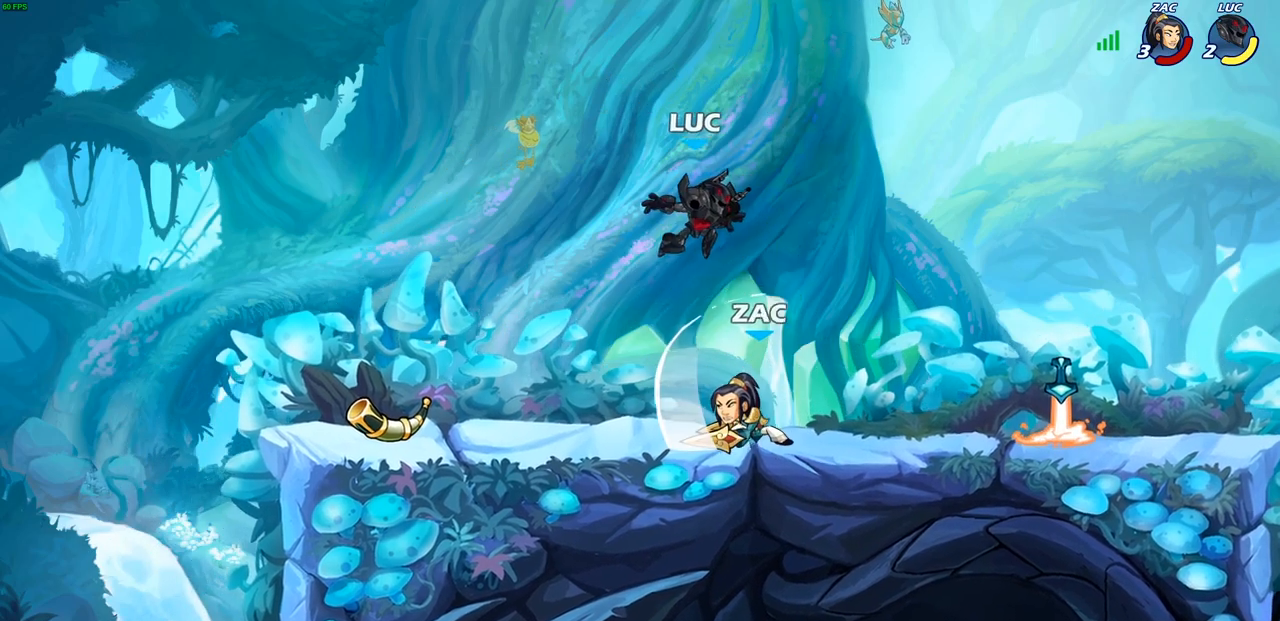
{"buttons": [], "left_stick": "center", "right_stick": "center", "events": [[100, "left_stick", "left"], [167, "SQUARE", "down"], [200, "left_stick", "center"], [250, "SQUARE", "up"], [283, "left_stick", "right"], [467, "left_stick", "center"]]}
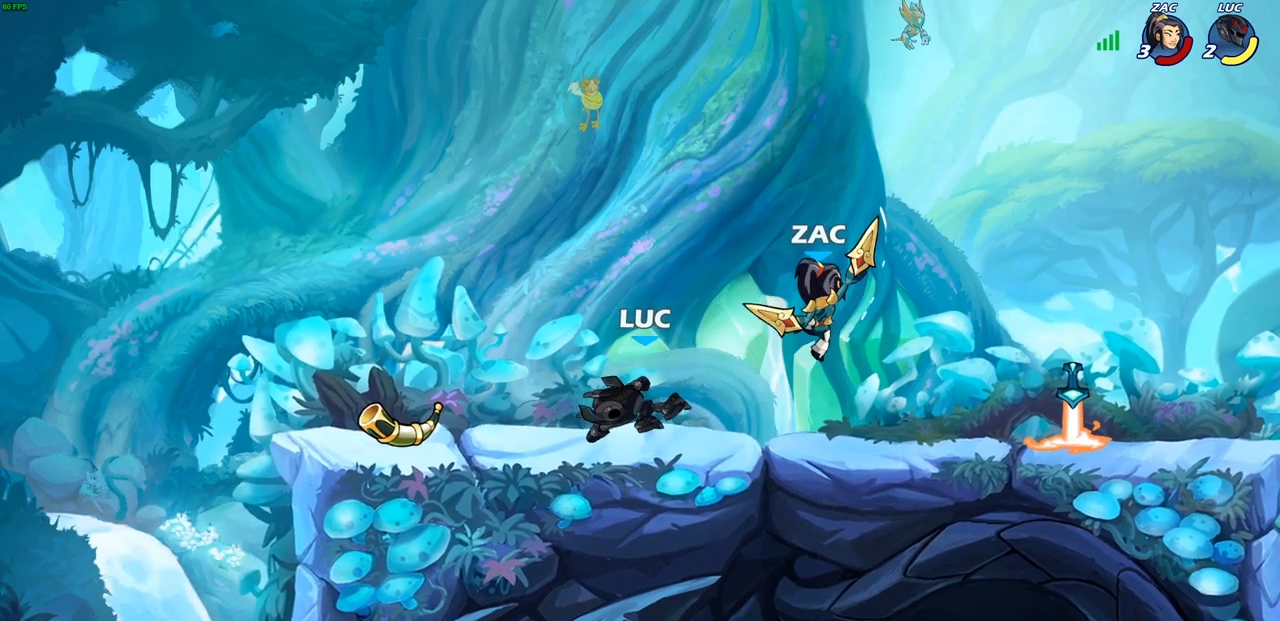
{"buttons": ["R1"], "left_stick": "left", "right_stick": "center", "events": [[100, "left_stick", "left"], [450, "R1", "down"]]}
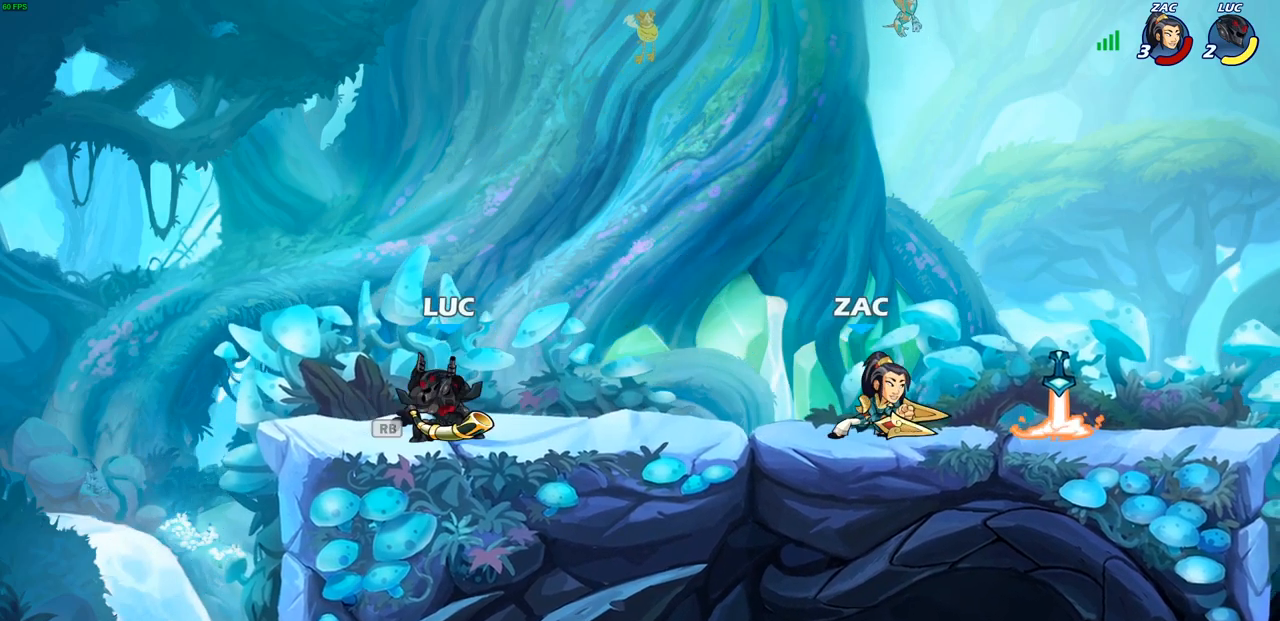
{"buttons": [], "left_stick": "left", "right_stick": "center", "events": [[50, "R1", "up"], [50, "left_stick", "right"], [267, "SQUARE", "down"], [333, "left_stick", "center"], [350, "SQUARE", "up"], [450, "left_stick", "left"]]}
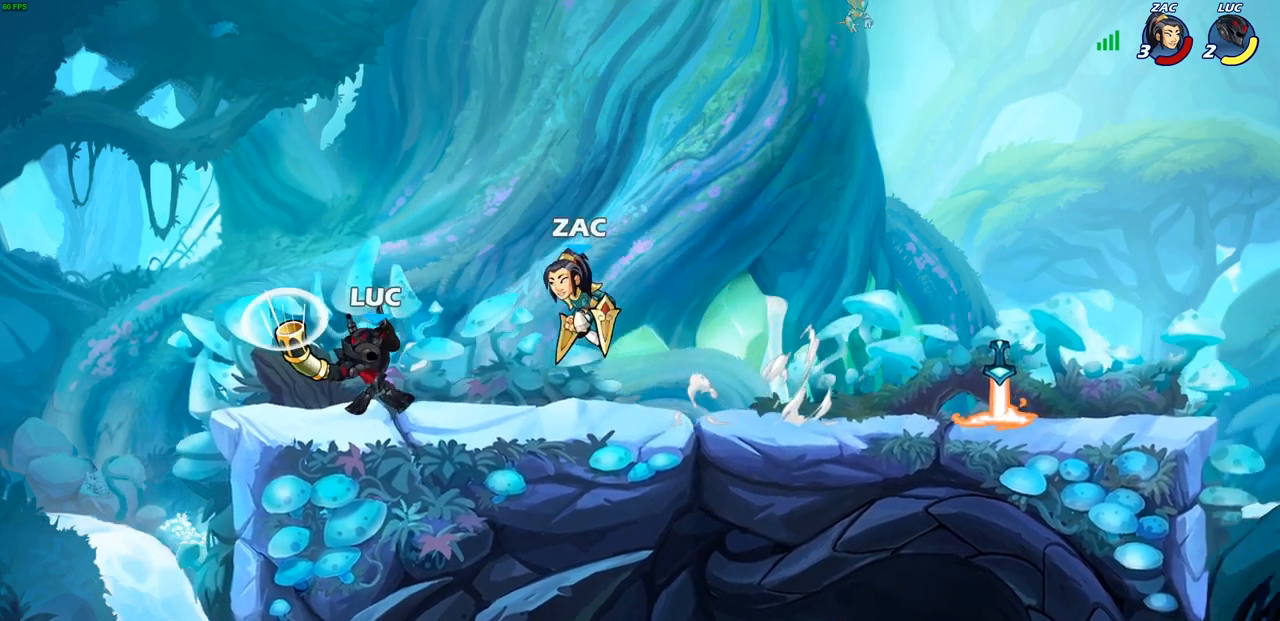
{"buttons": ["CROSS"], "left_stick": "right", "right_stick": "center", "events": [[50, "R2", "down"], [233, "R2", "up"], [283, "left_stick", "right"], [483, "CROSS", "down"]]}
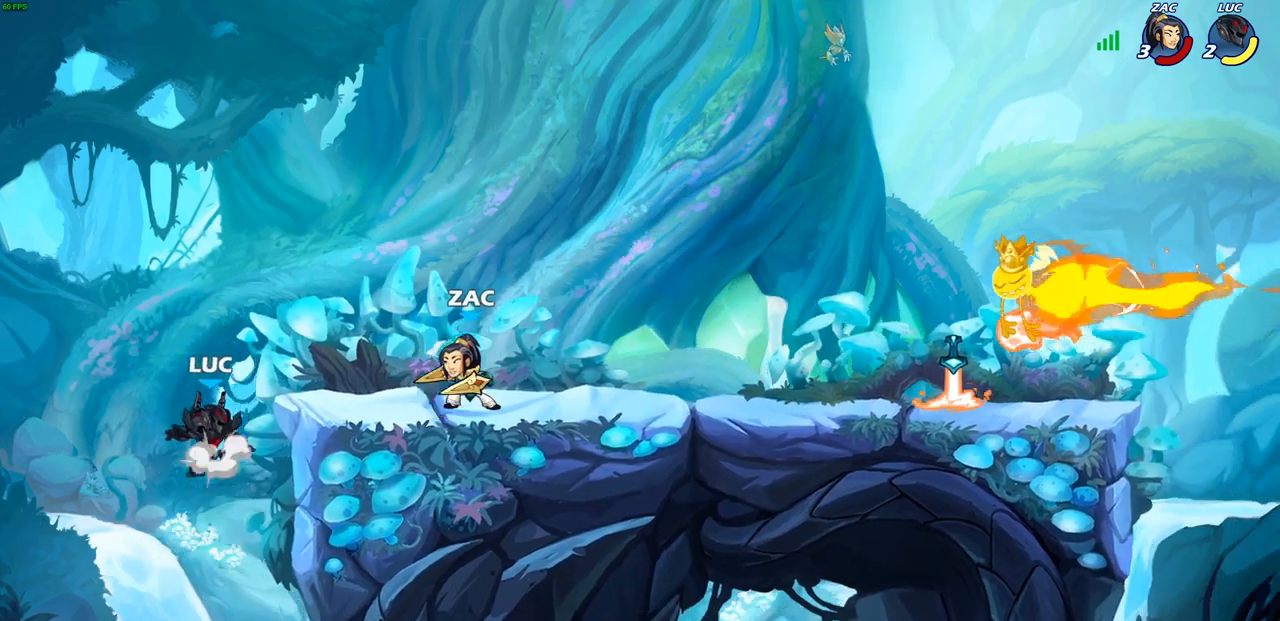
{"buttons": [], "left_stick": "up-left", "right_stick": "center", "events": [[133, "CROSS", "up"], [167, "left_stick", "up-right"], [233, "CROSS", "down"], [383, "left_stick", "up-left"], [417, "CROSS", "up"]]}